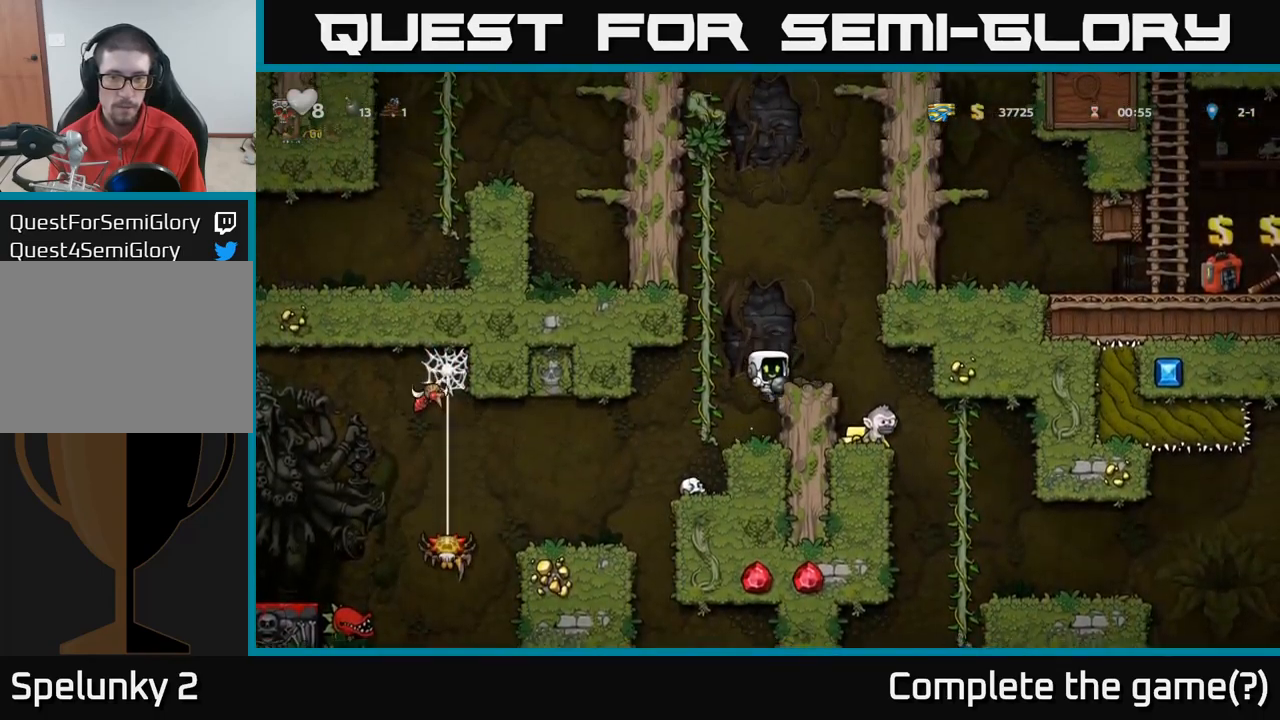
Gameplay with a controller (Xbox layout); each line is a JSON object with the inputs held at the frame after it (dt_ms = milliseconds from this image to that frame). "events" lists button and stick changes between this image and that frame as [ms after this image, input, new state], when the widget could be followed in between.
{"dt_ms": 500, "buttons": ["A"], "left_stick": "center", "right_stick": "center", "events": [[283, "A", "down"]]}
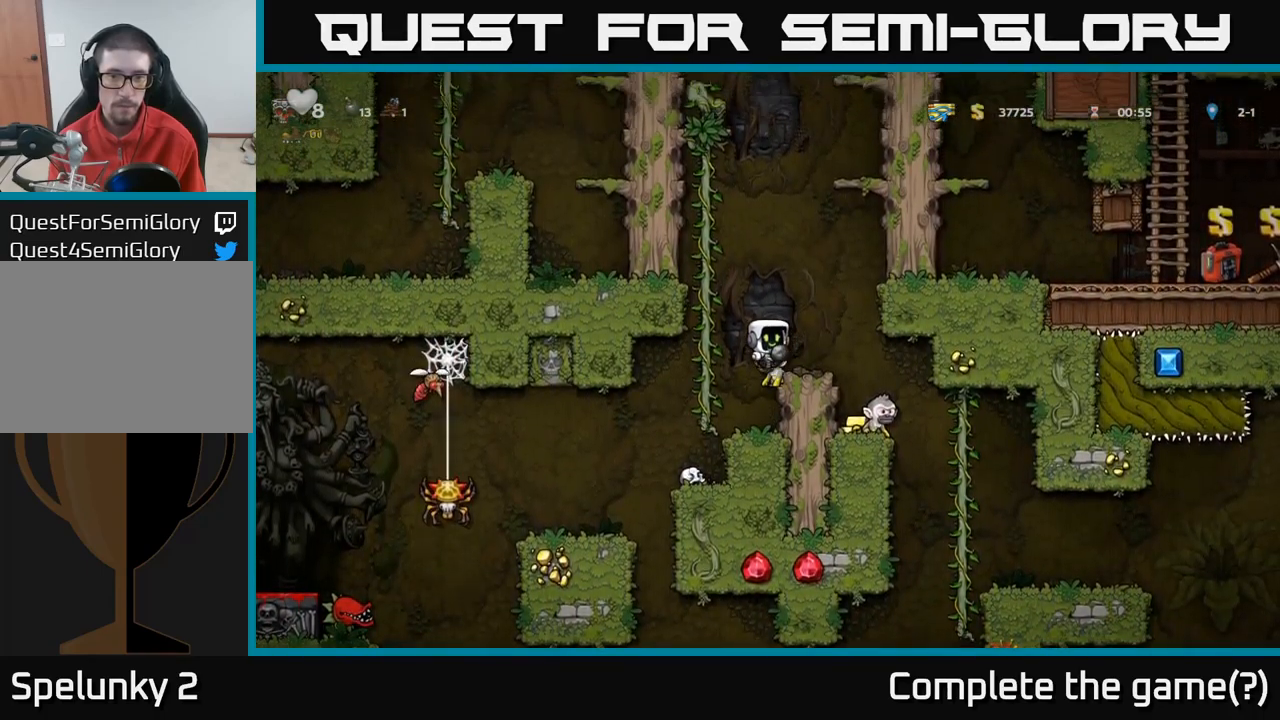
{"dt_ms": 500, "buttons": [], "left_stick": "center", "right_stick": "center", "events": [[67, "A", "up"], [267, "A", "down"], [417, "A", "up"]]}
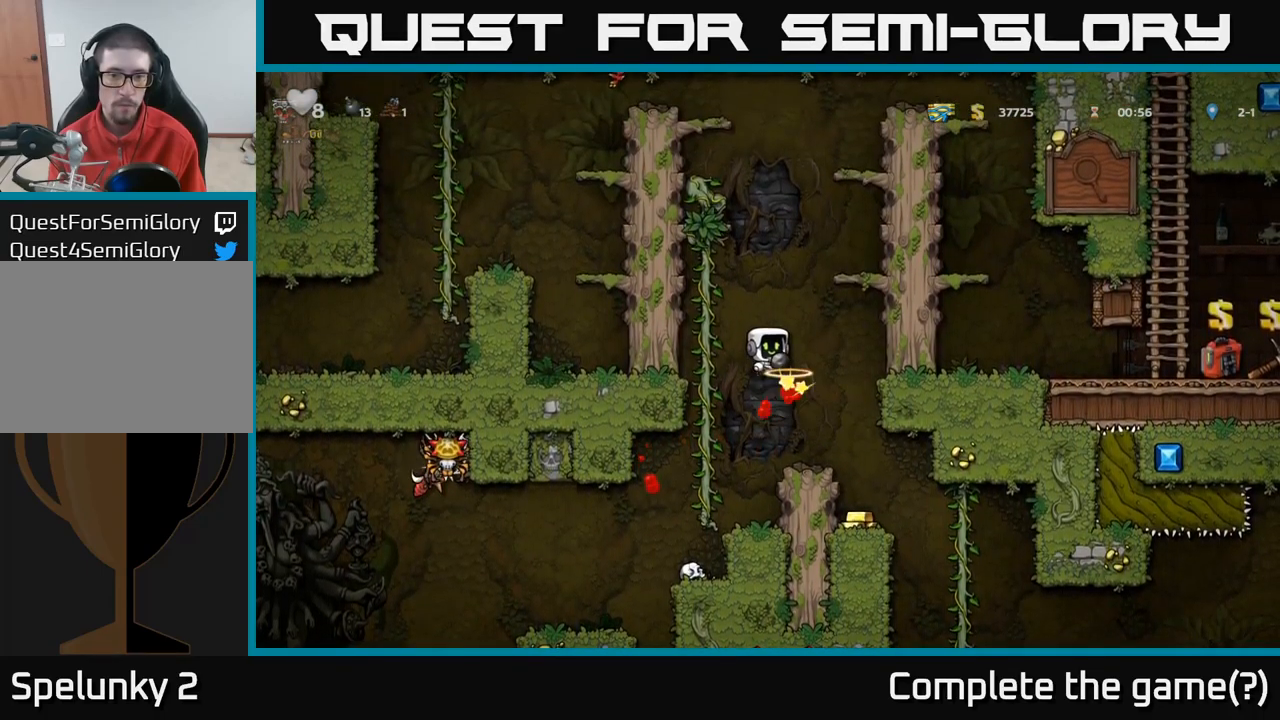
{"dt_ms": 500, "buttons": [], "left_stick": "right", "right_stick": "center"}
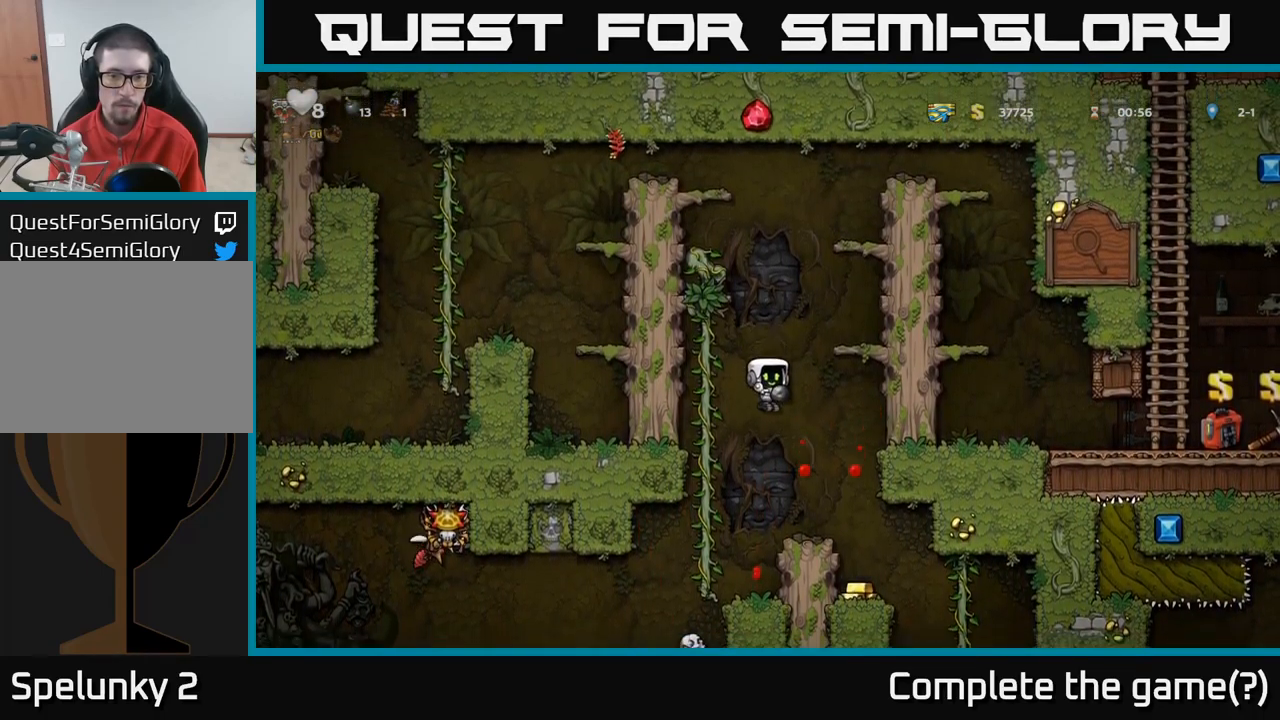
{"dt_ms": 500, "buttons": [], "left_stick": "center", "right_stick": "center", "events": [[100, "left_stick", "left"], [483, "left_stick", "center"]]}
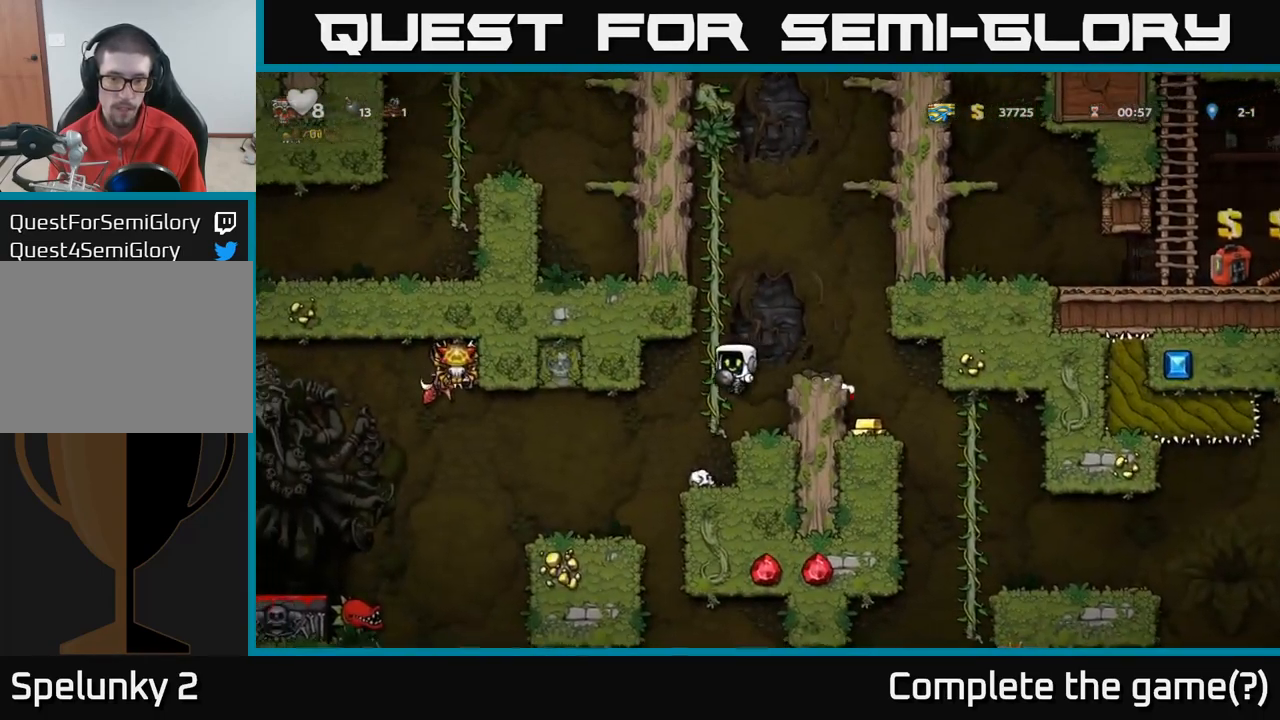
{"dt_ms": 500, "buttons": ["A"], "left_stick": "center", "right_stick": "center", "events": [[33, "left_stick", "right"], [333, "A", "down"], [417, "left_stick", "center"]]}
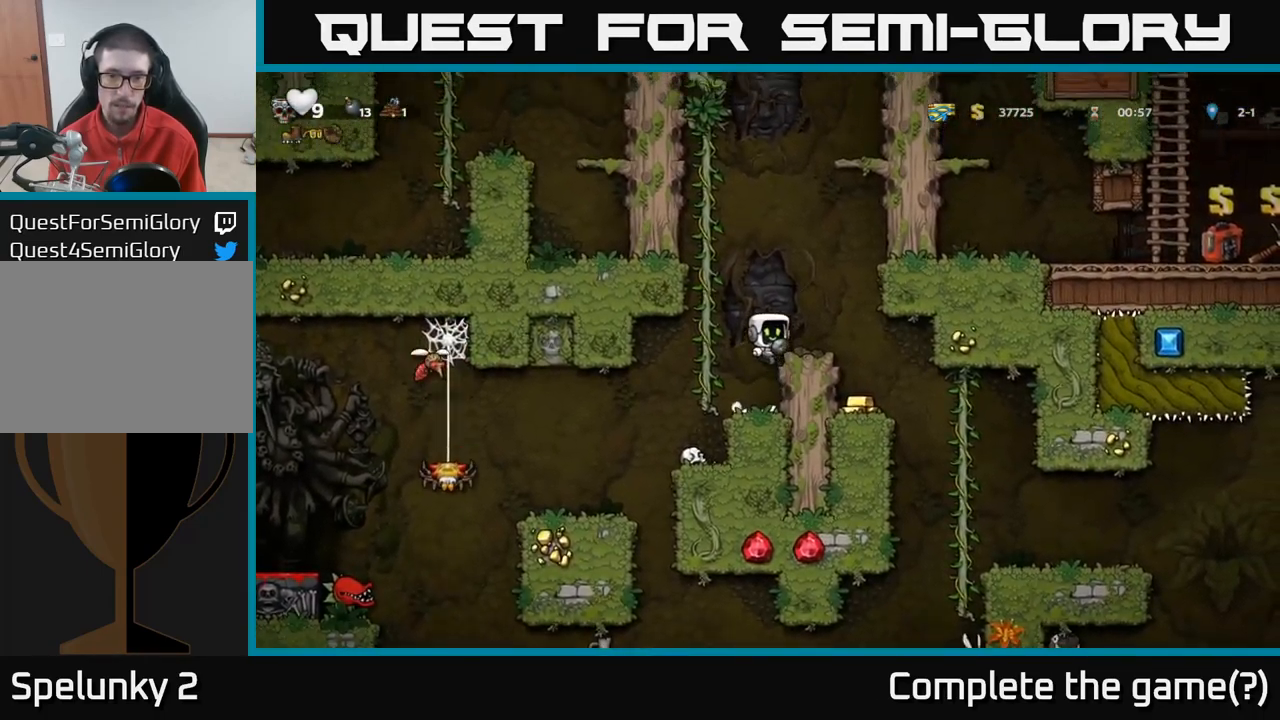
{"dt_ms": 500, "buttons": [], "left_stick": "center", "right_stick": "center", "events": [[17, "A", "up"], [17, "left_stick", "right"], [283, "left_stick", "left"], [433, "left_stick", "center"]]}
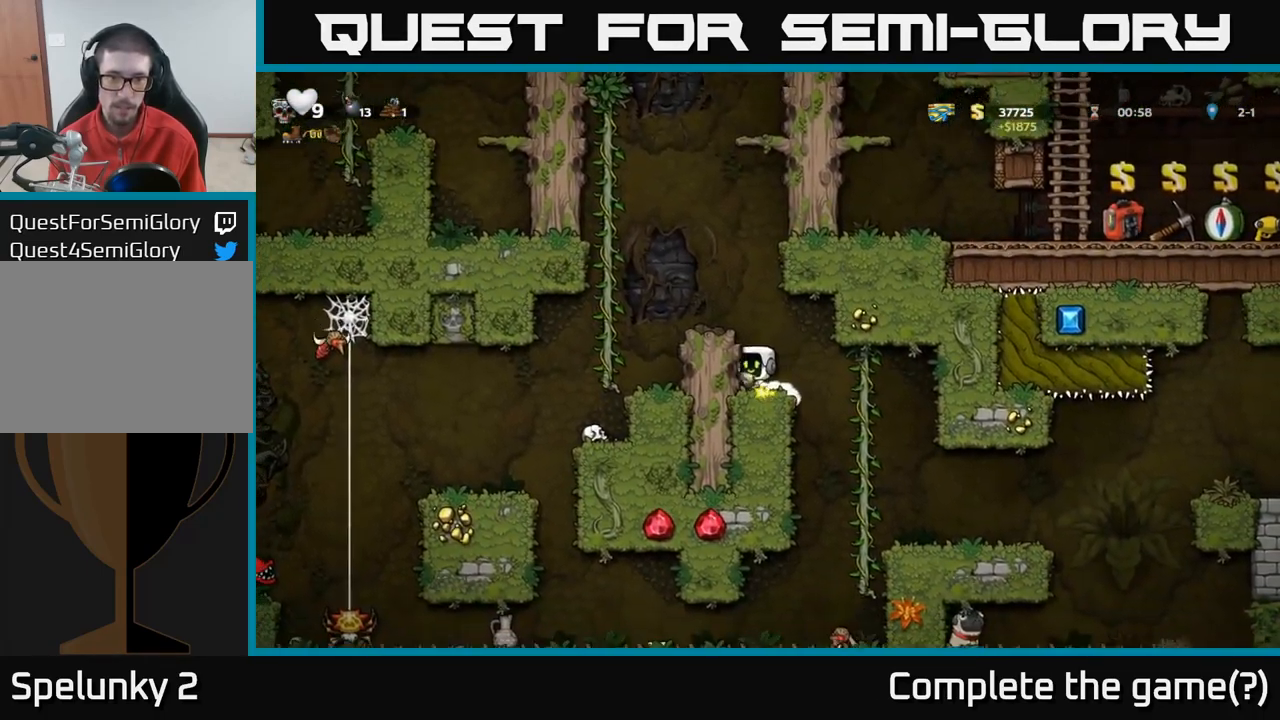
{"dt_ms": 500, "buttons": [], "left_stick": "right", "right_stick": "center", "events": [[100, "left_stick", "left"], [217, "left_stick", "center"], [433, "left_stick", "right"]]}
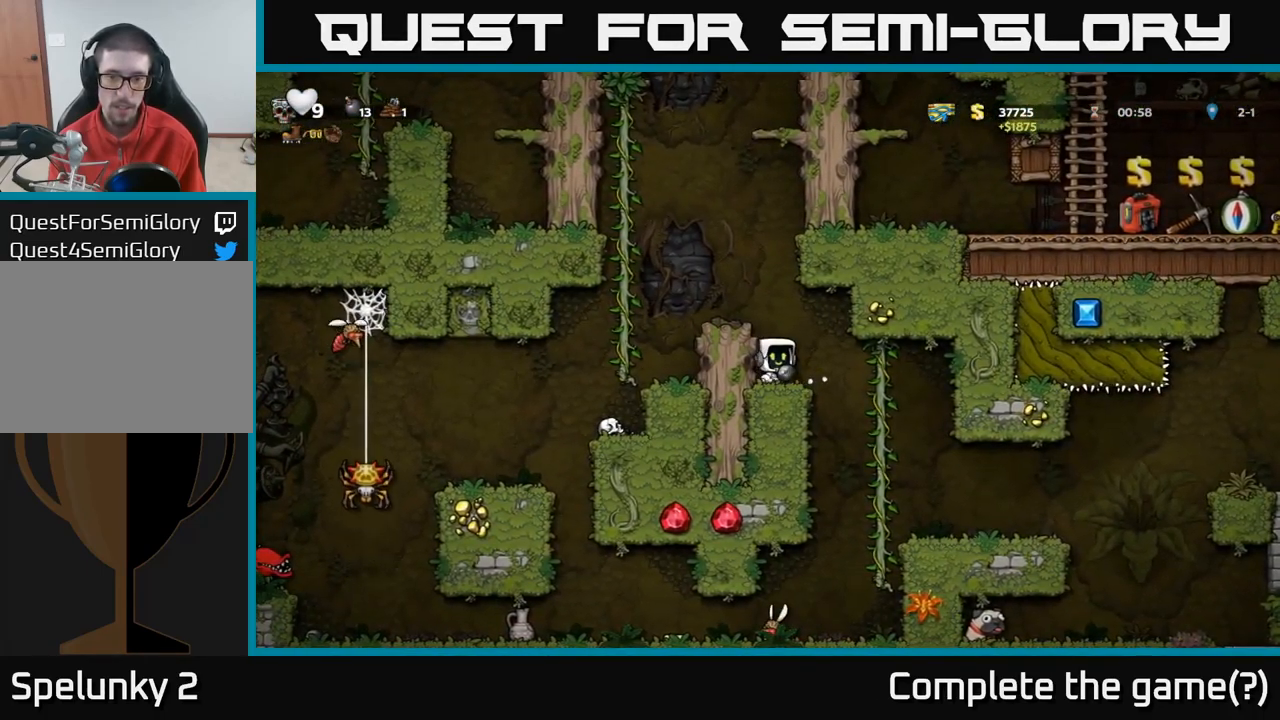
{"dt_ms": 500, "buttons": [], "left_stick": "down-left", "right_stick": "center", "events": [[167, "left_stick", "up"], [350, "left_stick", "down-left"]]}
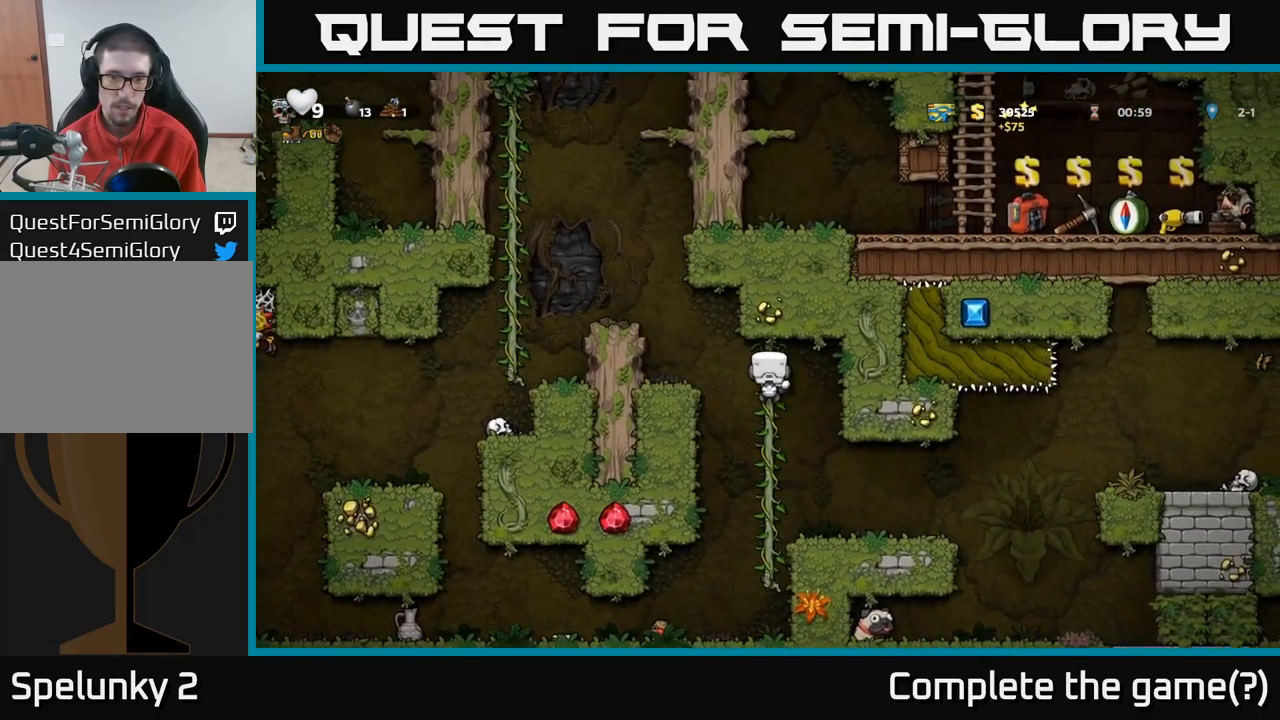
{"dt_ms": 500, "buttons": [], "left_stick": "down", "right_stick": "center", "events": [[217, "left_stick", "center"], [417, "left_stick", "down"], [434, "A", "down"], [500, "A", "up"]]}
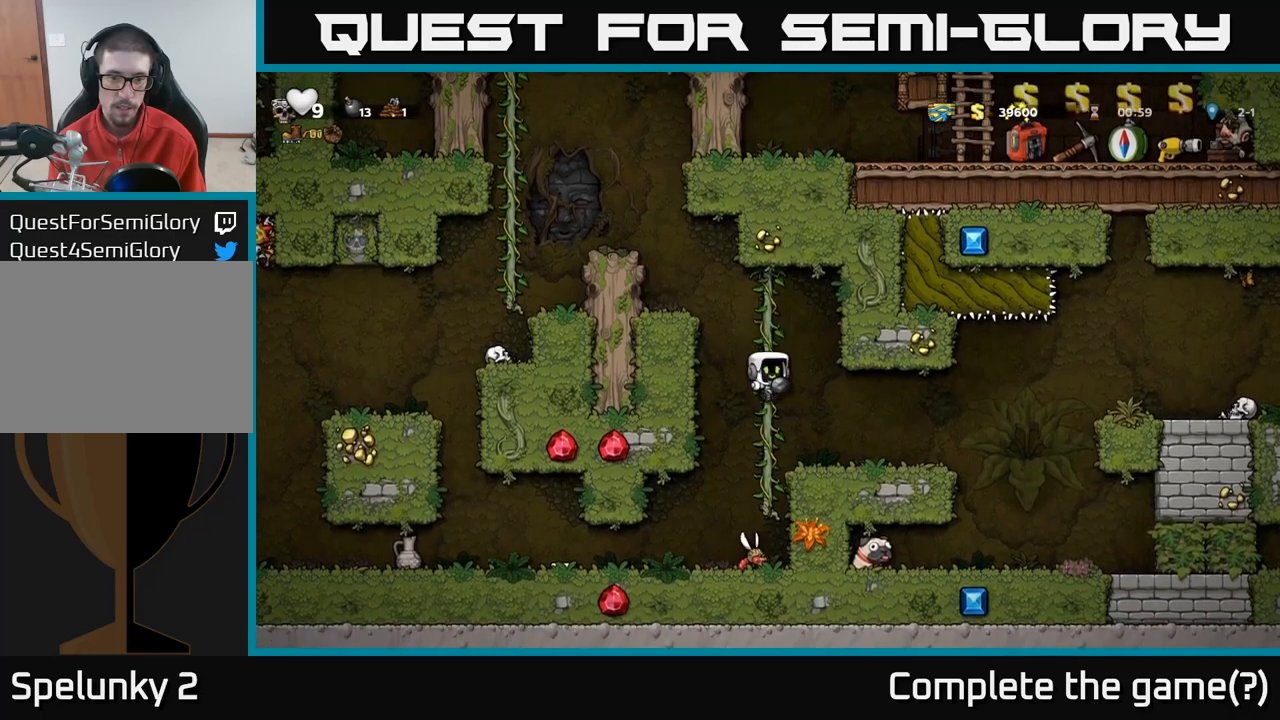
{"dt_ms": 500, "buttons": [], "left_stick": "center", "right_stick": "center", "events": [[67, "left_stick", "center"], [234, "left_stick", "left"], [317, "left_stick", "center"]]}
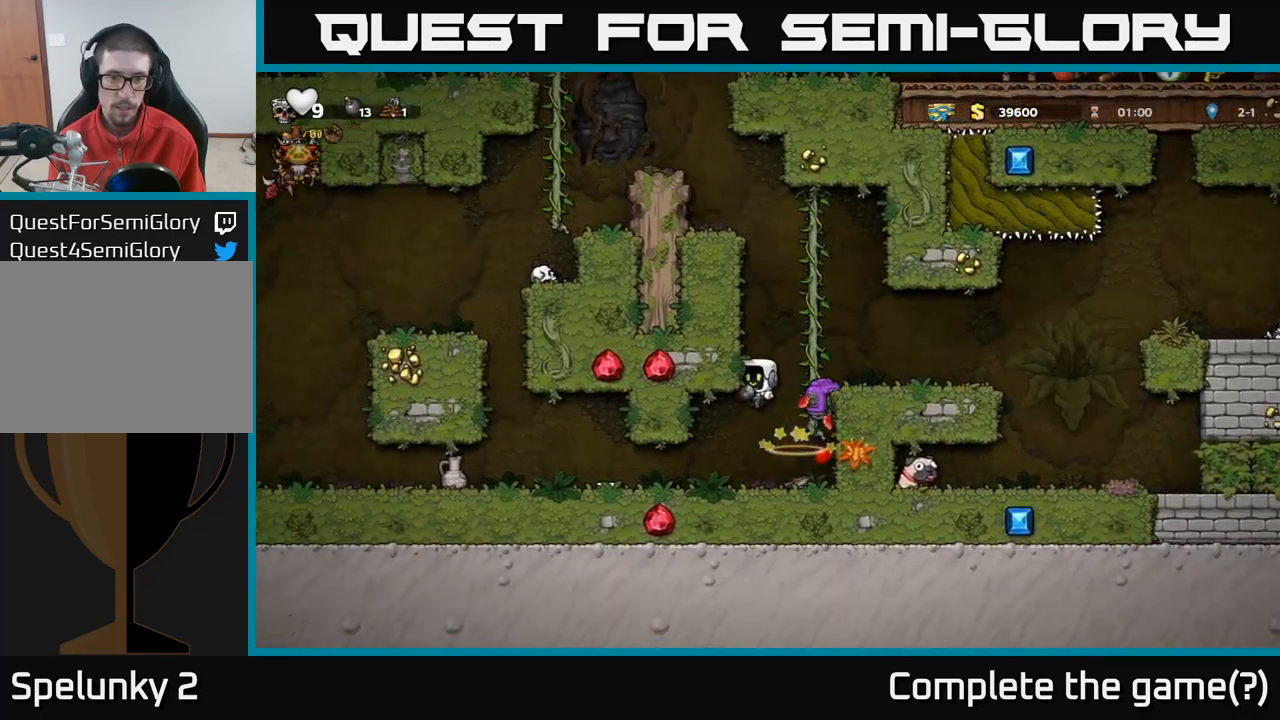
{"dt_ms": 1000, "buttons": [], "left_stick": "center", "right_stick": "center"}
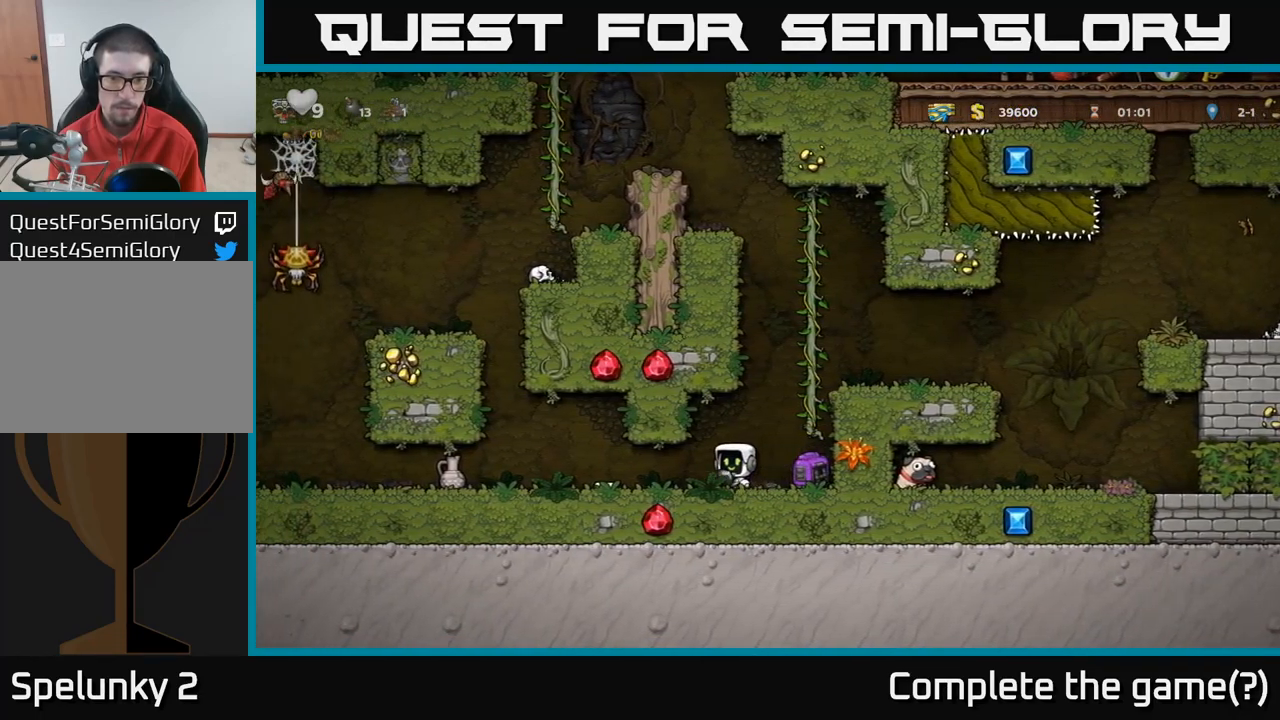
{"dt_ms": 500, "buttons": [], "left_stick": "right", "right_stick": "center", "events": [[134, "left_stick", "down-left"], [334, "X", "down"], [417, "X", "up"], [484, "left_stick", "right"]]}
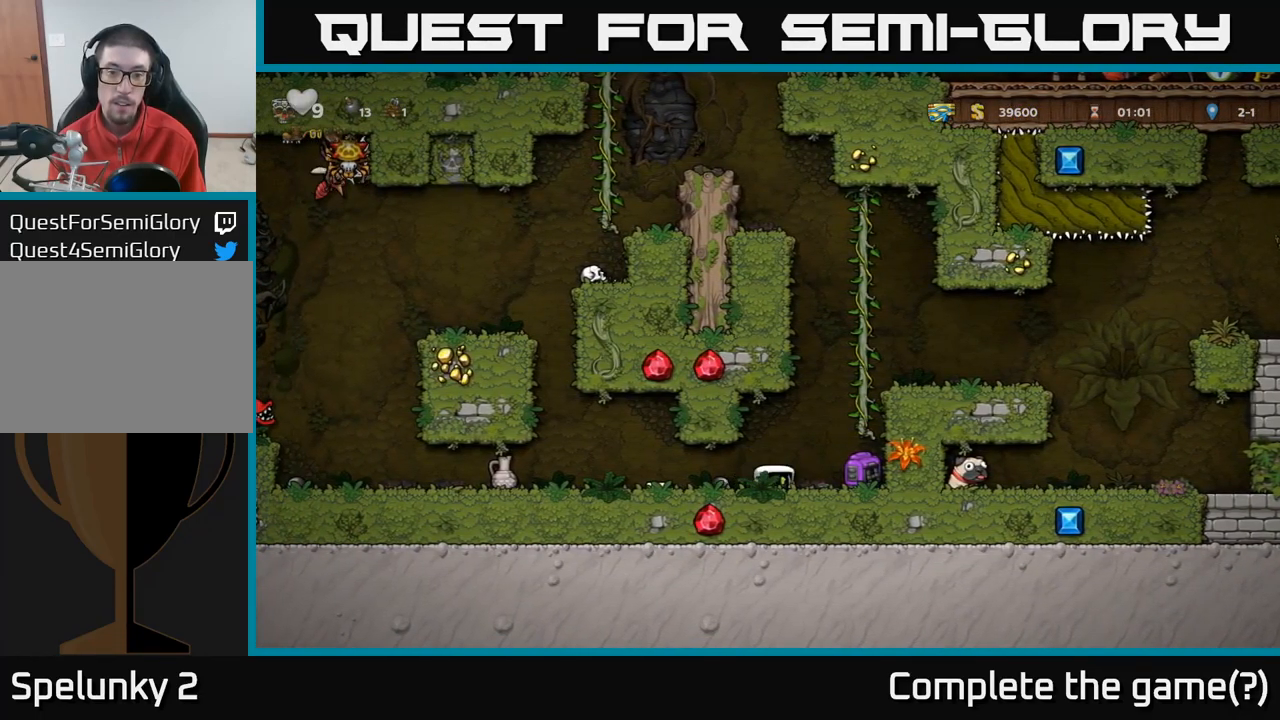
{"dt_ms": 500, "buttons": ["A"], "left_stick": "center", "right_stick": "center", "events": [[217, "left_stick", "down"], [317, "X", "down"], [400, "X", "up"], [417, "left_stick", "center"], [434, "A", "down"]]}
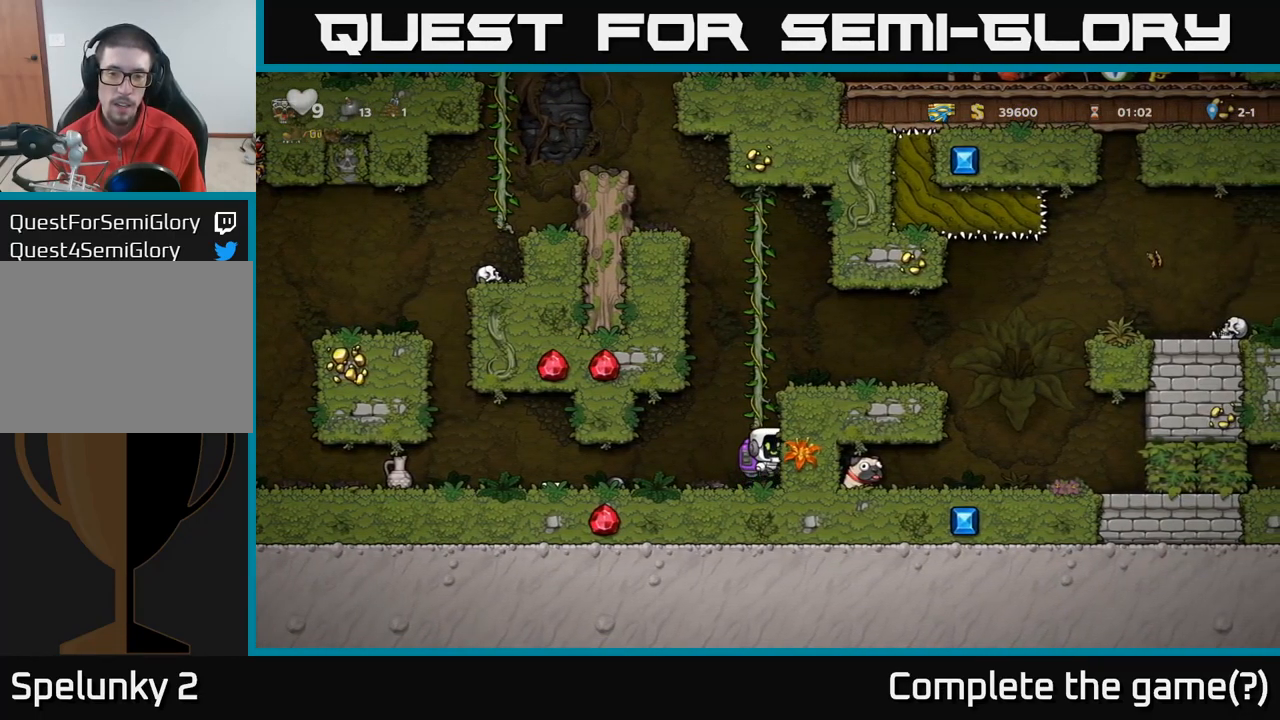
{"dt_ms": 500, "buttons": ["A"], "left_stick": "center", "right_stick": "center", "events": [[117, "A", "up"], [184, "A", "down"]]}
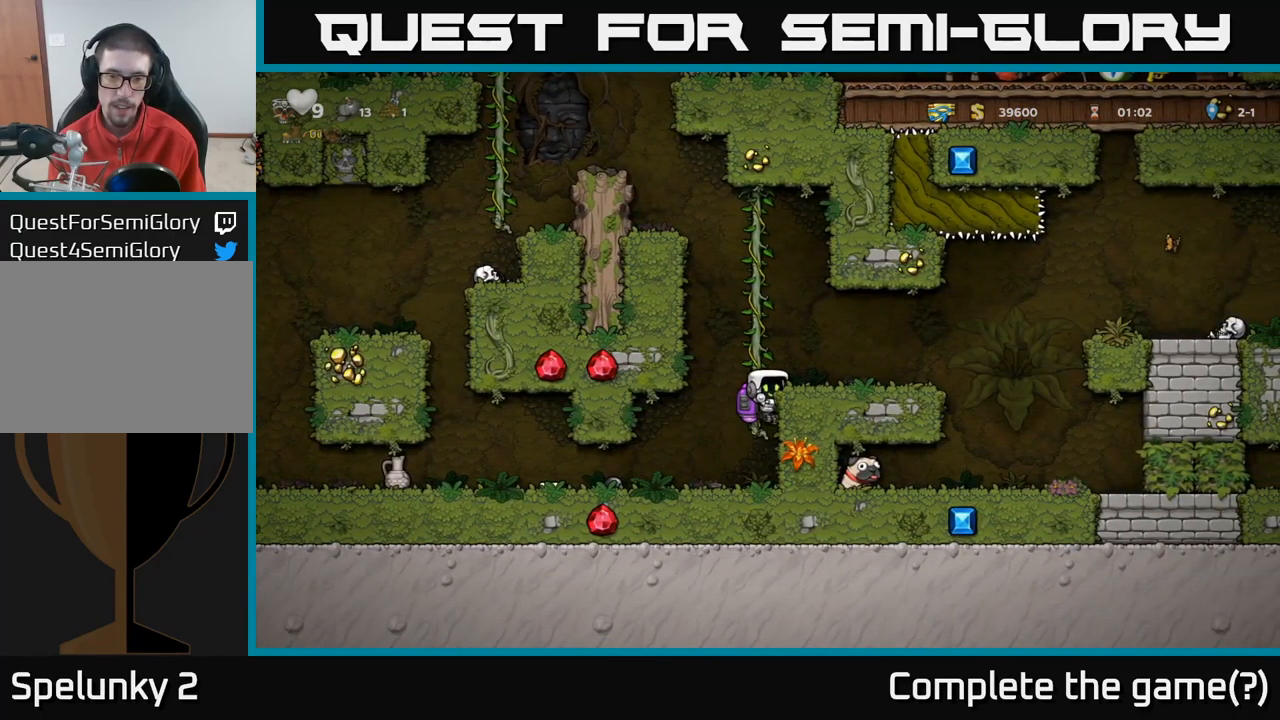
{"dt_ms": 500, "buttons": [], "left_stick": "center", "right_stick": "center", "events": [[200, "A", "up"], [250, "left_stick", "left"], [300, "A", "down"], [400, "left_stick", "center"], [417, "A", "up"]]}
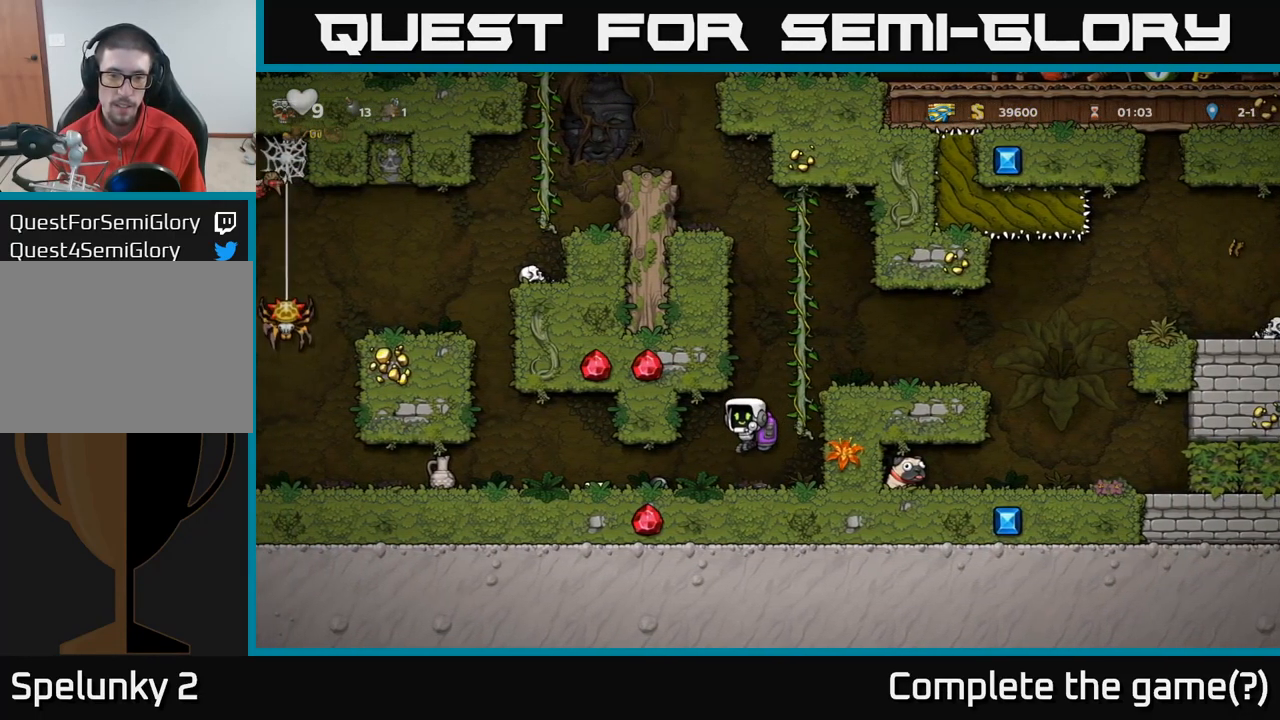
{"dt_ms": 500, "buttons": ["X"], "left_stick": "down-left", "right_stick": "center", "events": [[134, "left_stick", "left"], [350, "left_stick", "down-left"], [417, "X", "down"]]}
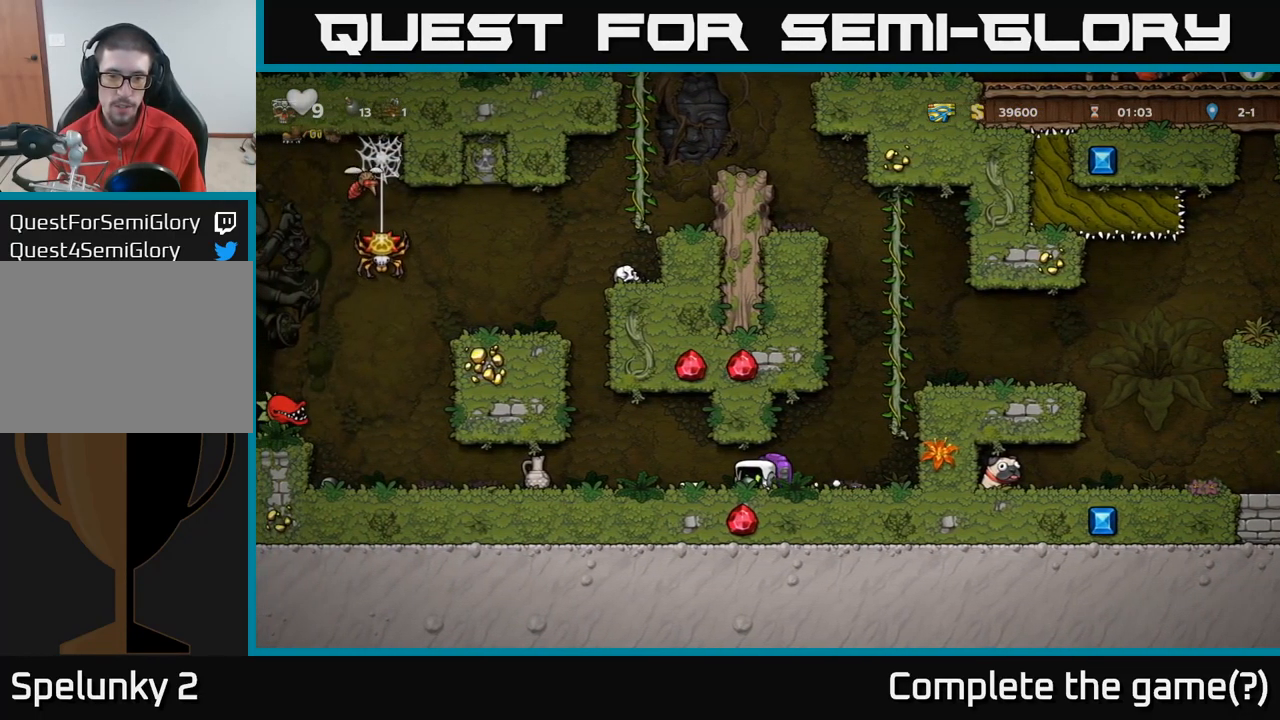
{"dt_ms": 500, "buttons": [], "left_stick": "left", "right_stick": "center", "events": [[17, "X", "up"], [34, "left_stick", "left"], [234, "left_stick", "center"], [484, "left_stick", "left"]]}
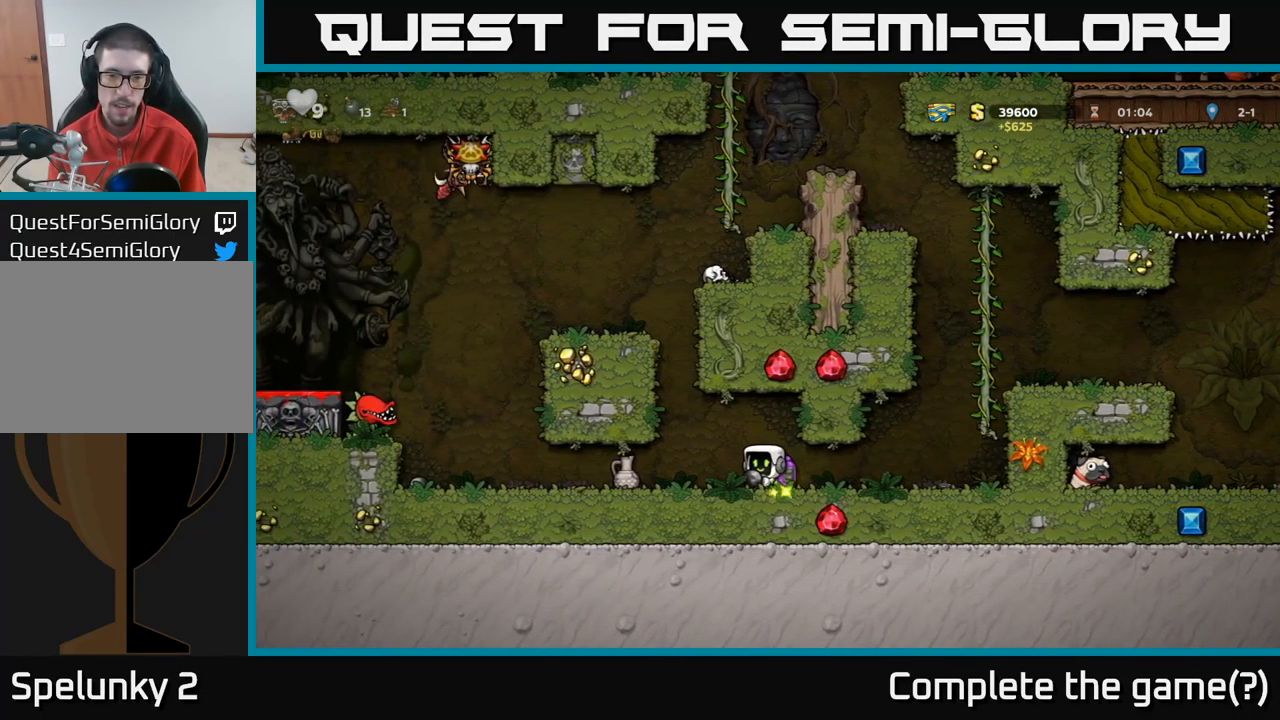
{"dt_ms": 500, "buttons": [], "left_stick": "left", "right_stick": "center", "events": [[167, "left_stick", "center"], [283, "left_stick", "left"]]}
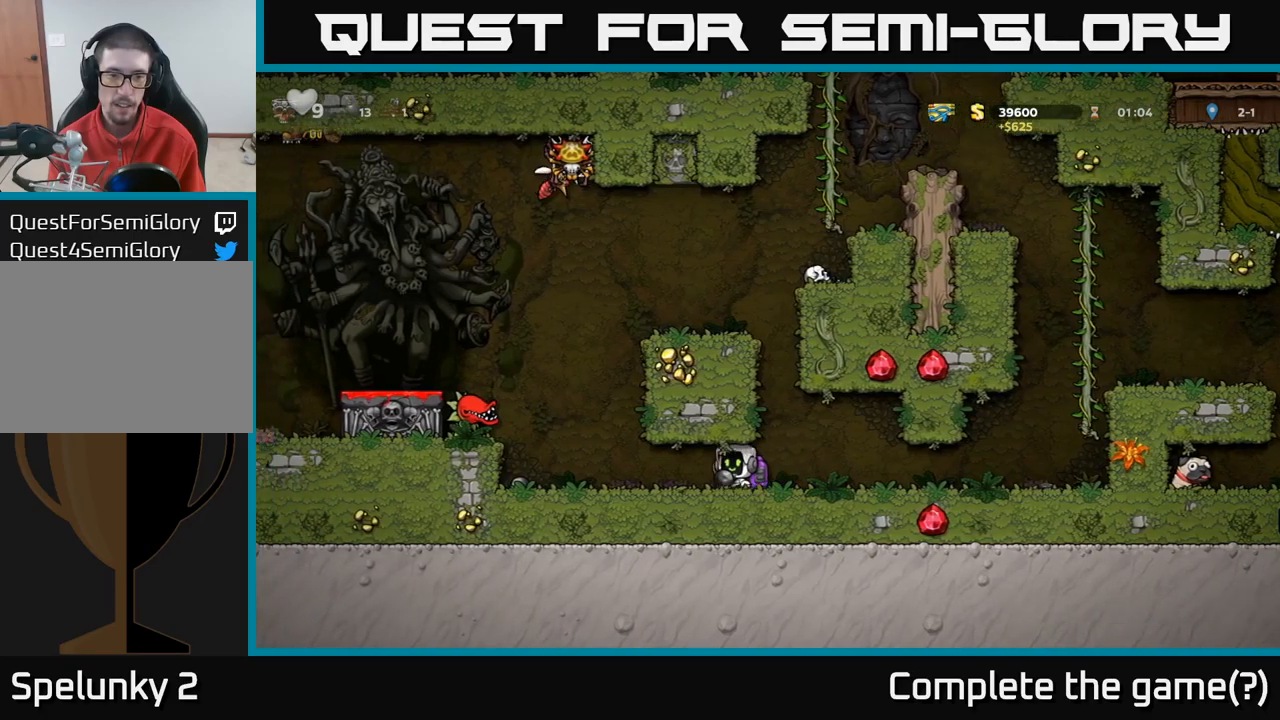
{"dt_ms": 500, "buttons": [], "left_stick": "down", "right_stick": "center", "events": [[16, "left_stick", "center"], [150, "left_stick", "left"], [250, "left_stick", "up"], [266, "X", "down"], [333, "X", "up"], [366, "left_stick", "down"]]}
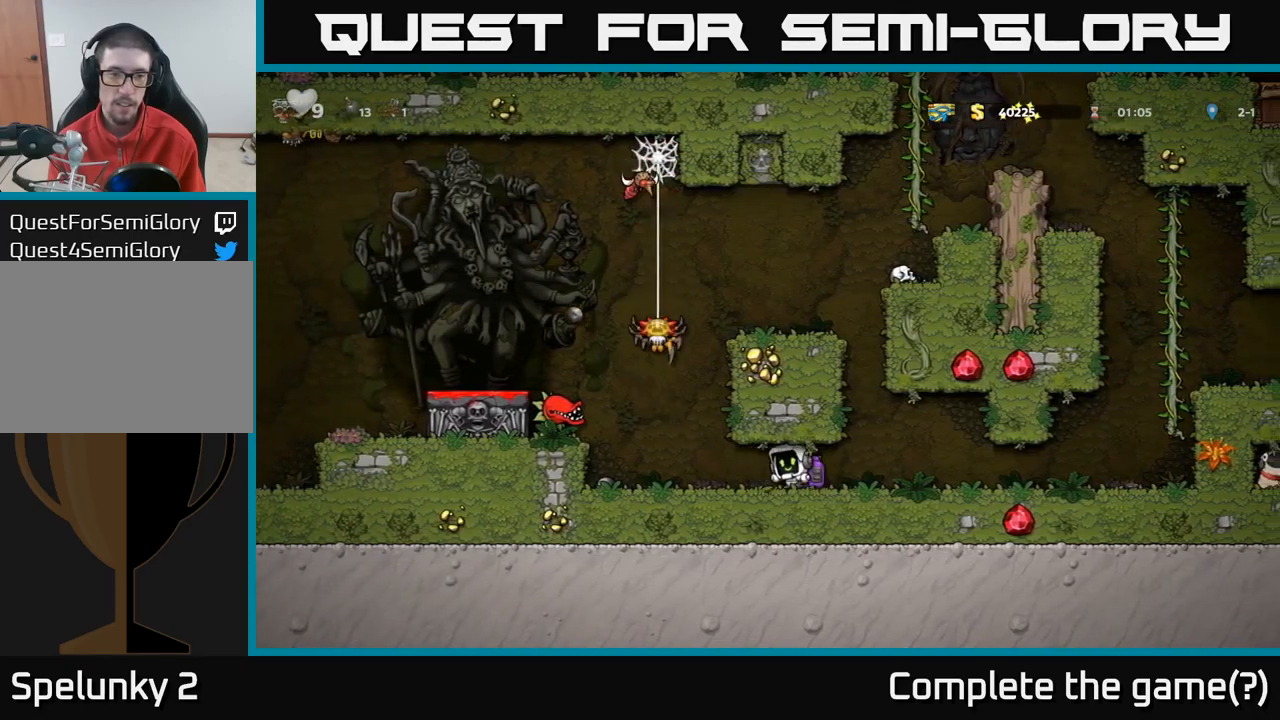
{"dt_ms": 500, "buttons": [], "left_stick": "left", "right_stick": "center", "events": [[33, "left_stick", "center"], [150, "left_stick", "left"], [216, "left_stick", "center"], [383, "left_stick", "left"]]}
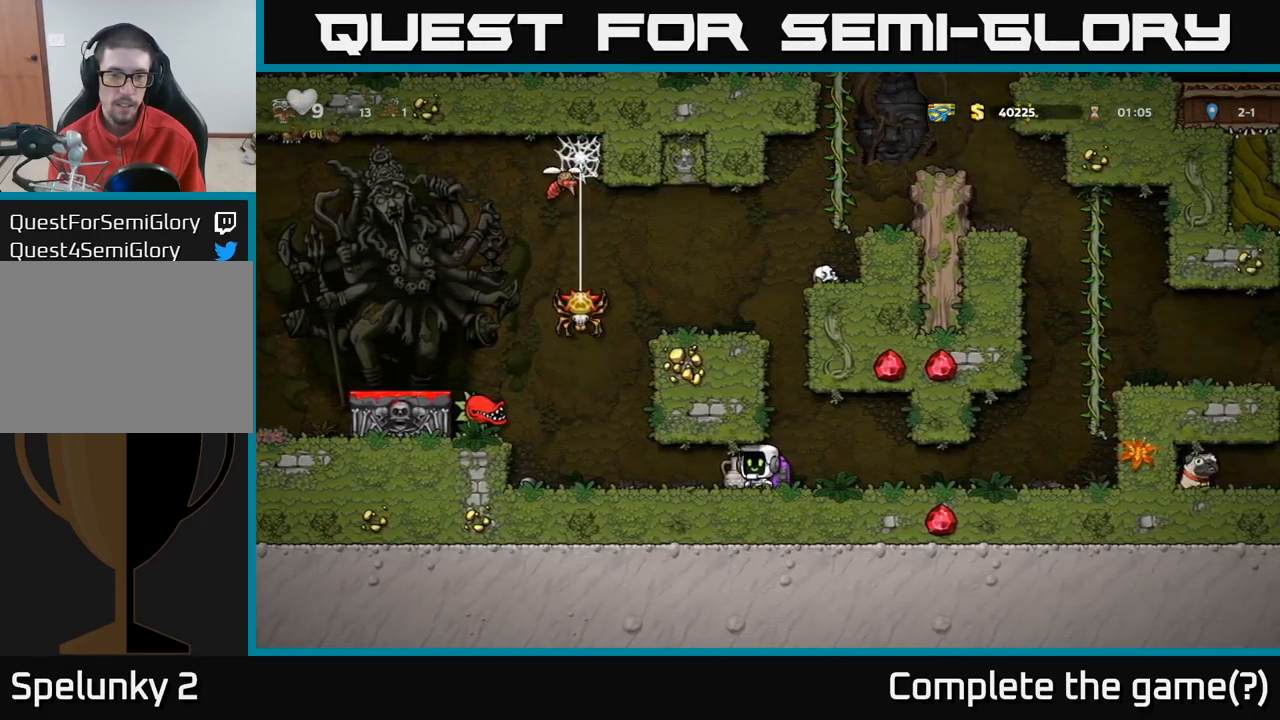
{"dt_ms": 500, "buttons": [], "left_stick": "up-left", "right_stick": "center", "events": [[83, "X", "down"], [116, "left_stick", "down"], [200, "X", "up"], [200, "left_stick", "left"], [450, "left_stick", "up-left"]]}
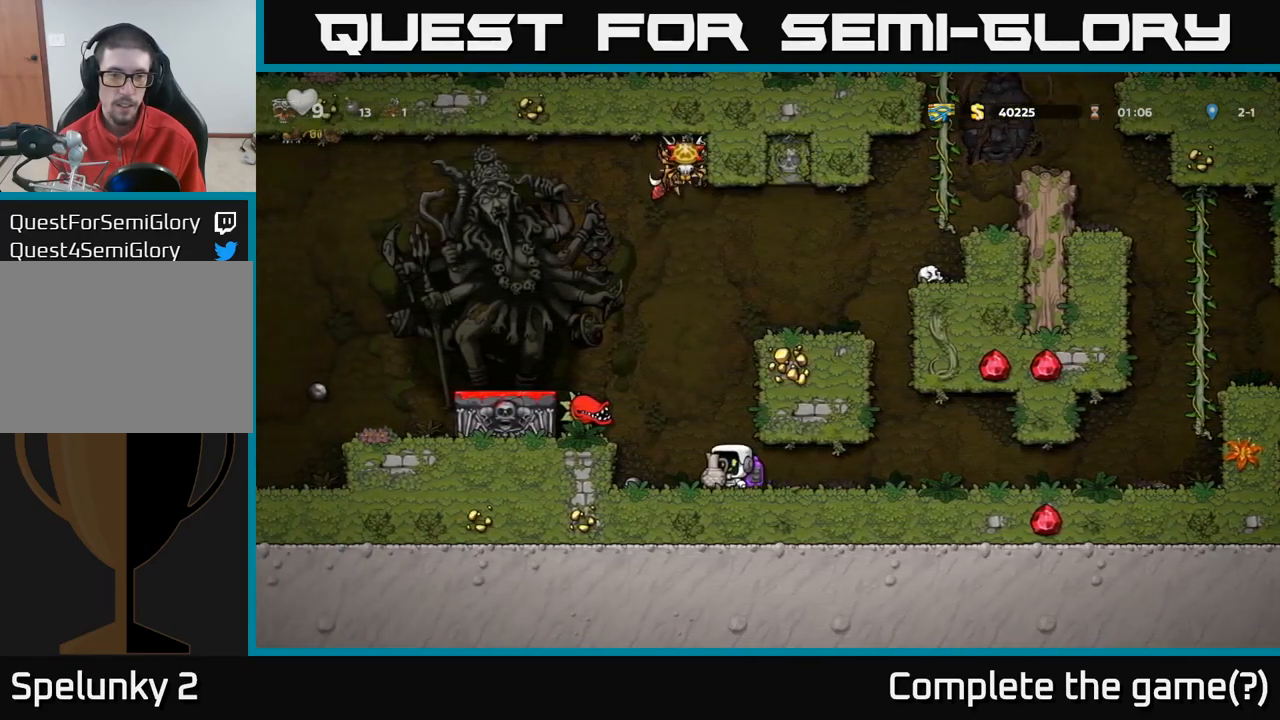
{"dt_ms": 500, "buttons": [], "left_stick": "center", "right_stick": "center", "events": [[16, "X", "down"], [83, "X", "up"], [250, "left_stick", "right"], [400, "left_stick", "center"]]}
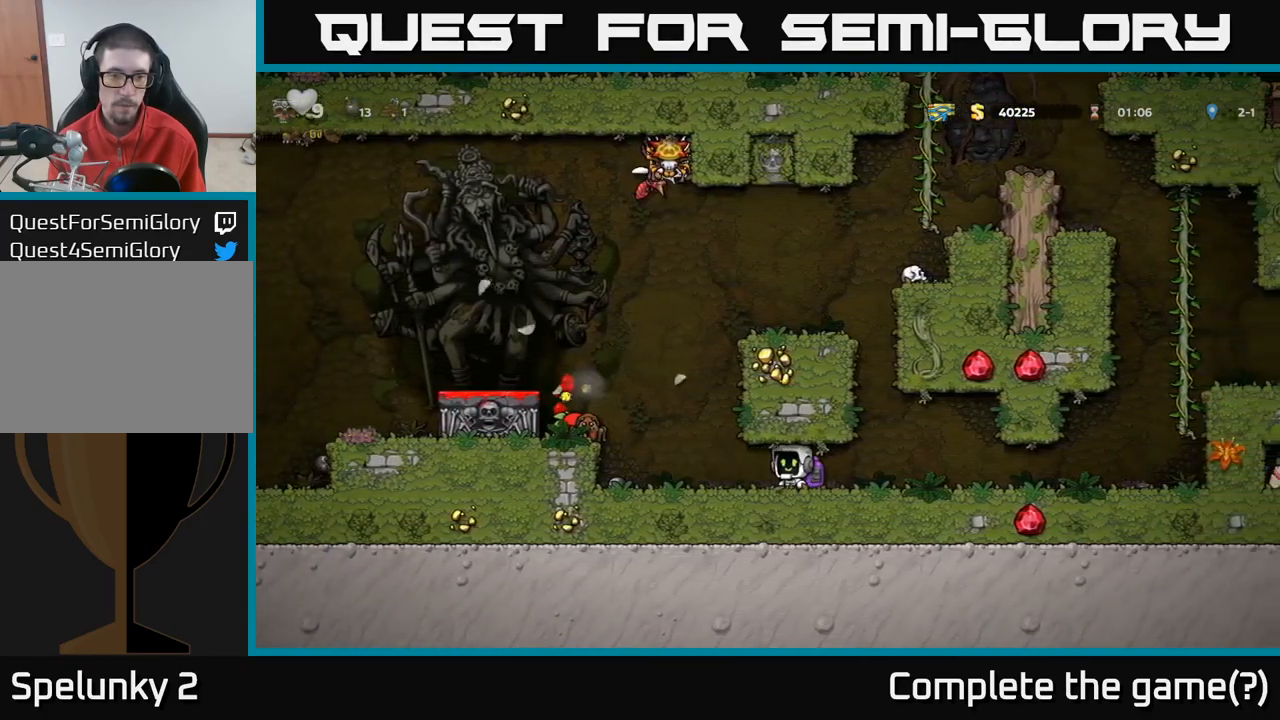
{"dt_ms": 500, "buttons": [], "left_stick": "center", "right_stick": "center", "events": [[116, "left_stick", "left"], [366, "left_stick", "center"]]}
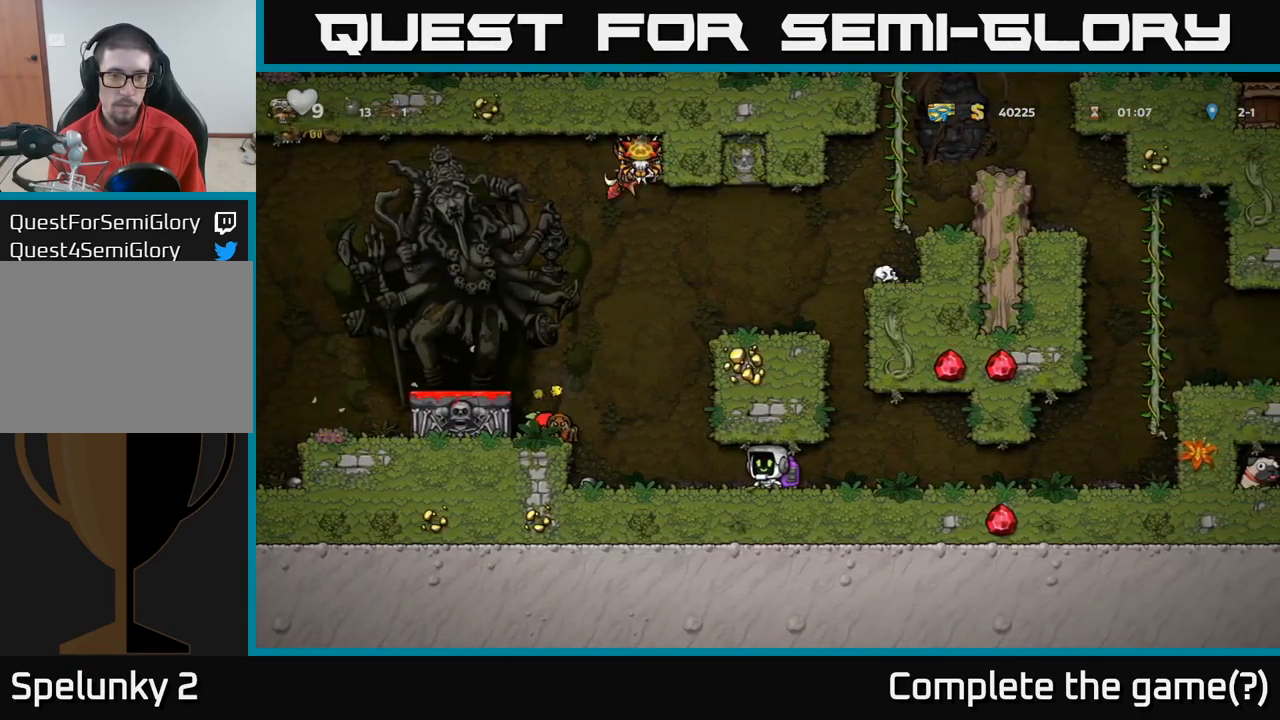
{"dt_ms": 500, "buttons": [], "left_stick": "center", "right_stick": "center", "events": [[333, "left_stick", "right"], [500, "left_stick", "center"]]}
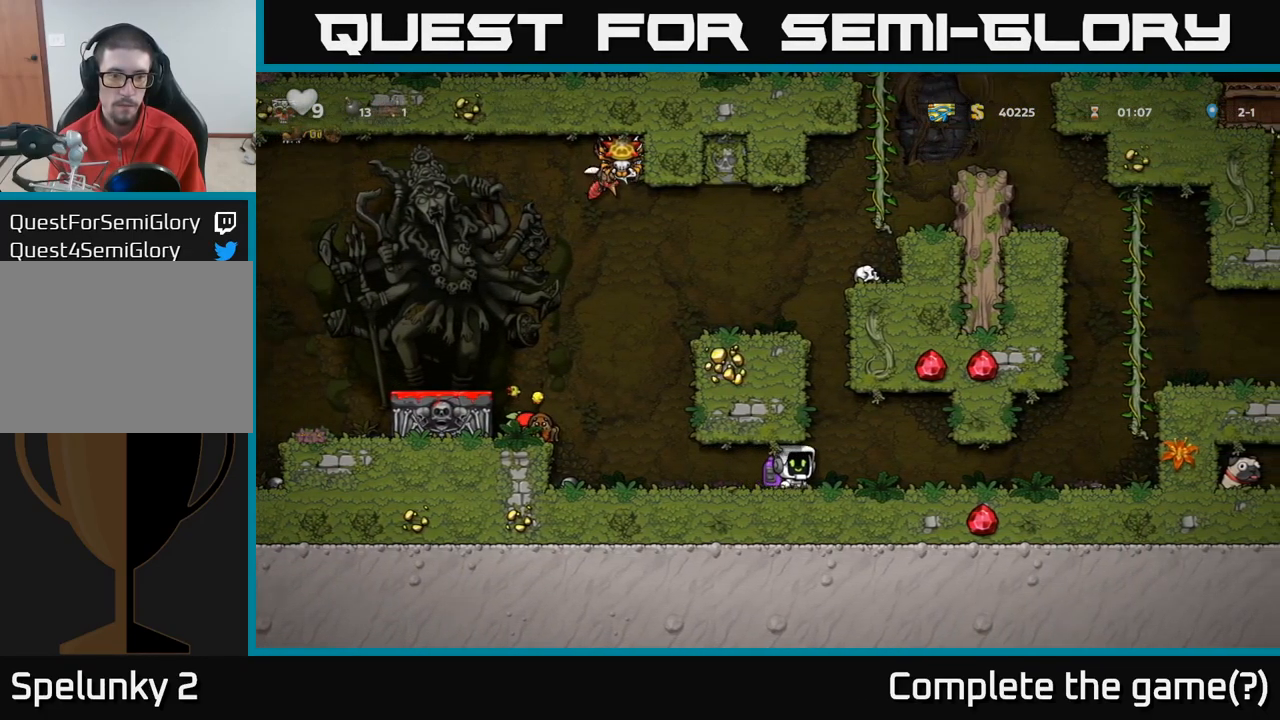
{"dt_ms": 500, "buttons": [], "left_stick": "center", "right_stick": "center", "events": [[83, "left_stick", "left"], [200, "left_stick", "center"]]}
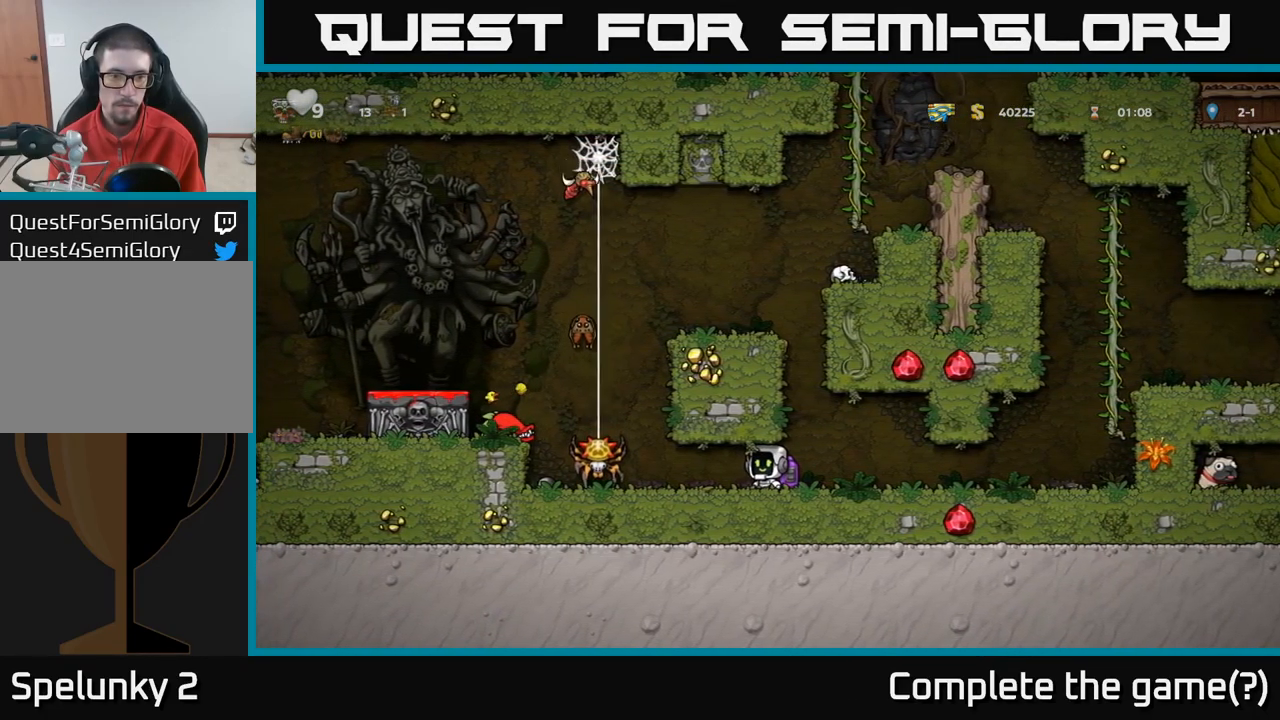
{"dt_ms": 500, "buttons": [], "left_stick": "left", "right_stick": "center", "events": [[400, "X", "down"], [416, "left_stick", "left"], [483, "X", "up"]]}
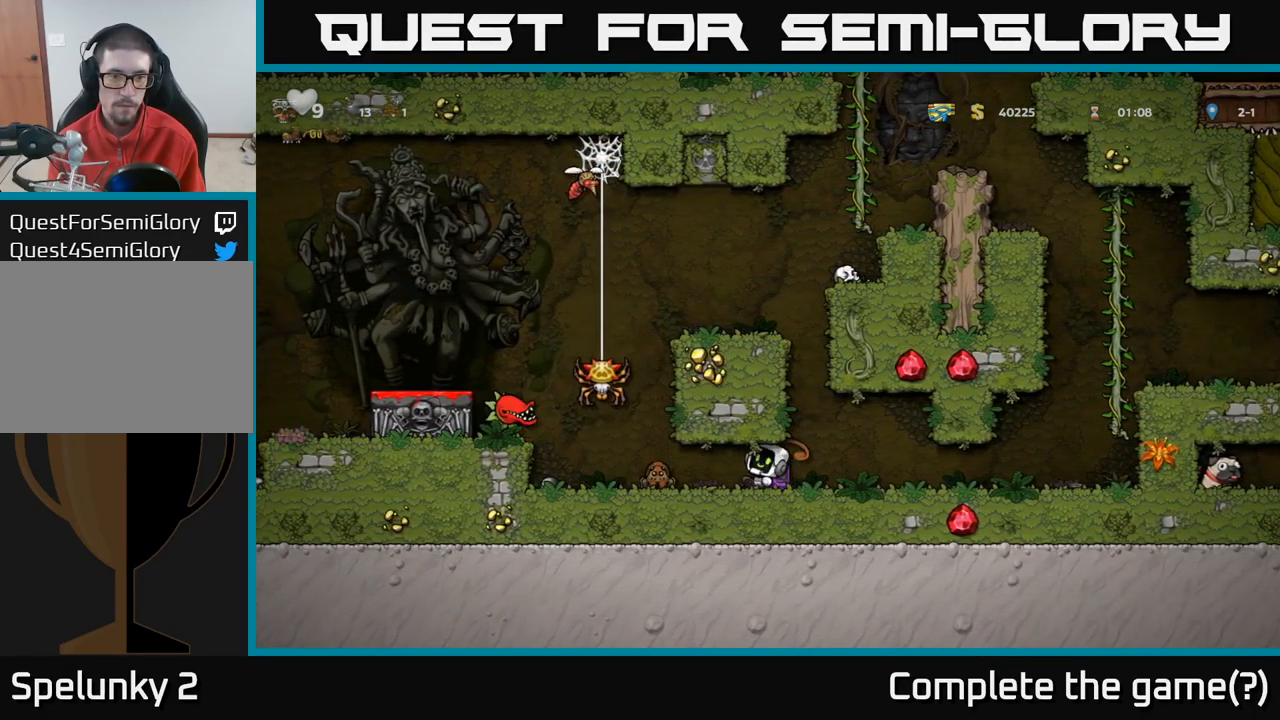
{"dt_ms": 500, "buttons": [], "left_stick": "center", "right_stick": "center", "events": [[33, "left_stick", "center"], [116, "left_stick", "left"], [466, "left_stick", "center"]]}
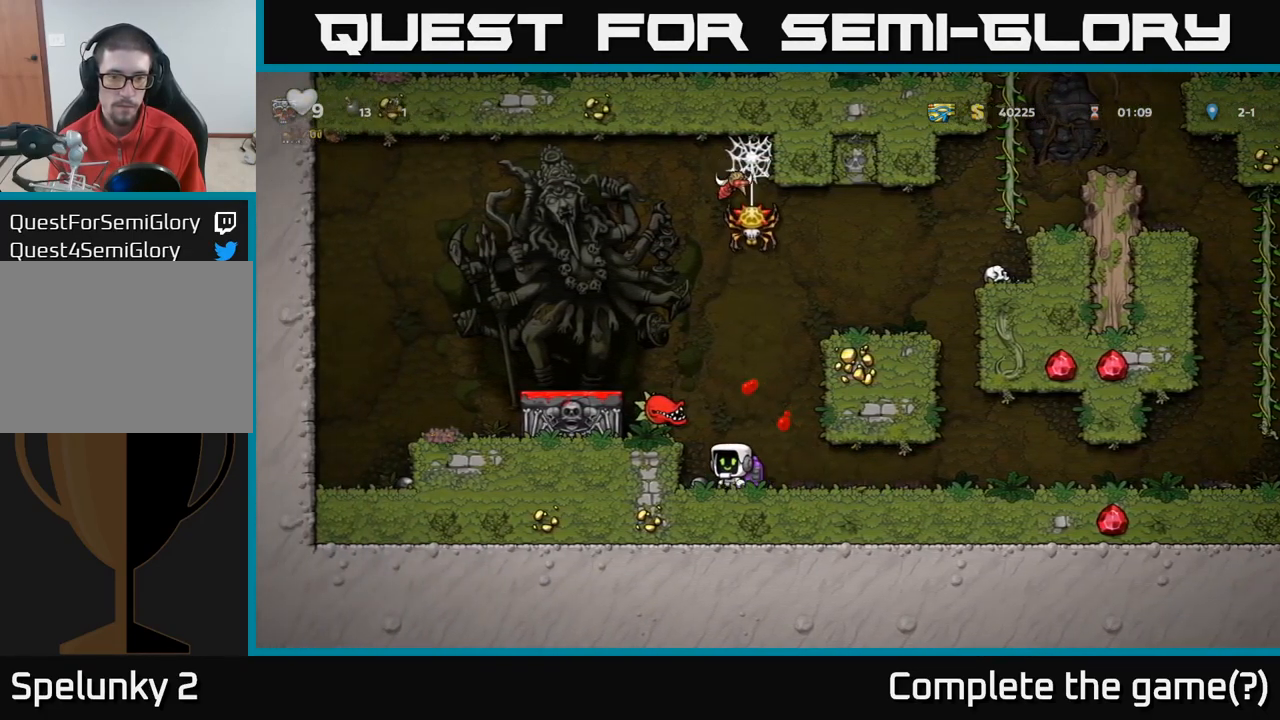
{"dt_ms": 500, "buttons": [], "left_stick": "down", "right_stick": "center", "events": [[150, "left_stick", "left"], [266, "left_stick", "down"]]}
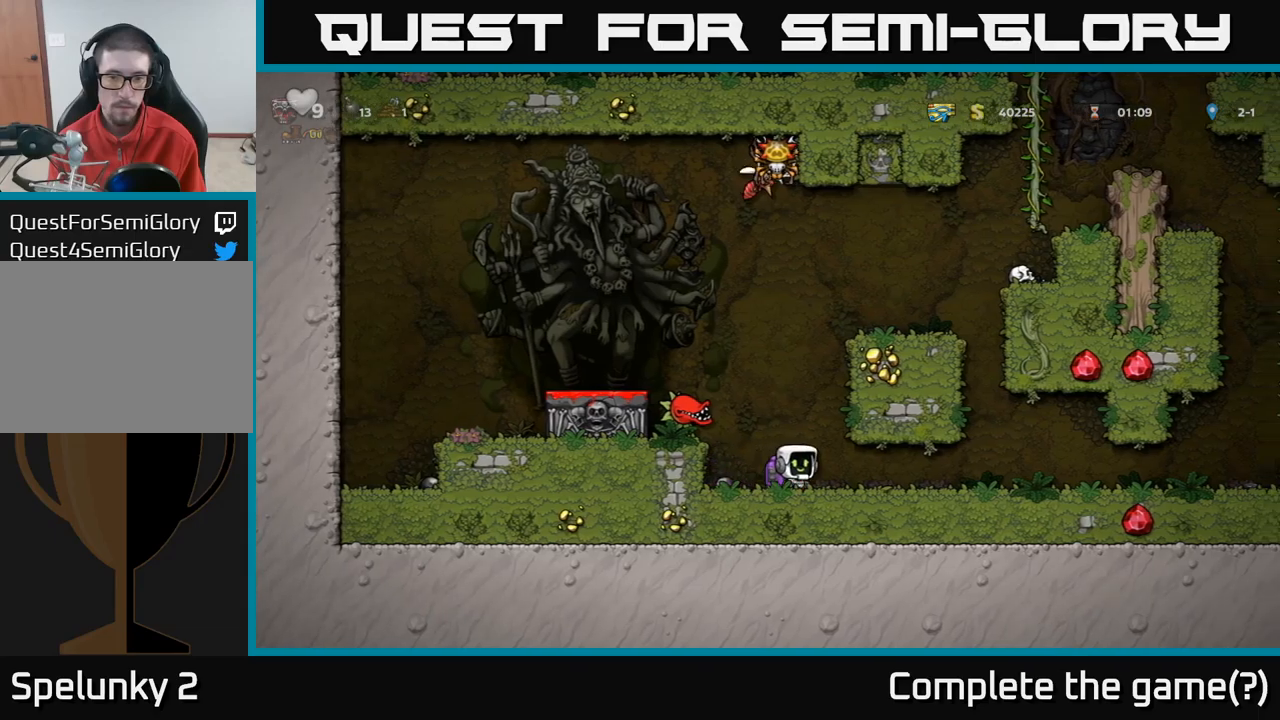
{"dt_ms": 500, "buttons": [], "left_stick": "center", "right_stick": "center", "events": [[117, "left_stick", "right"], [200, "left_stick", "left"], [367, "left_stick", "center"]]}
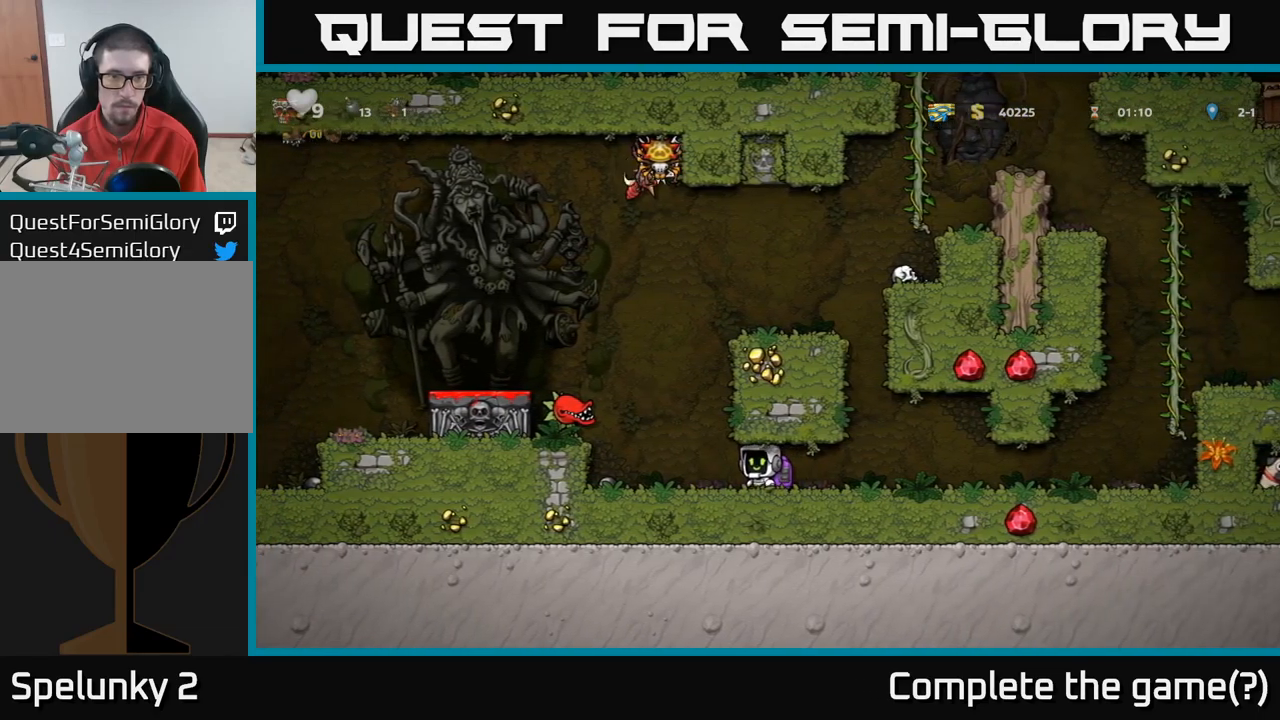
{"dt_ms": 500, "buttons": [], "left_stick": "center", "right_stick": "center", "events": []}